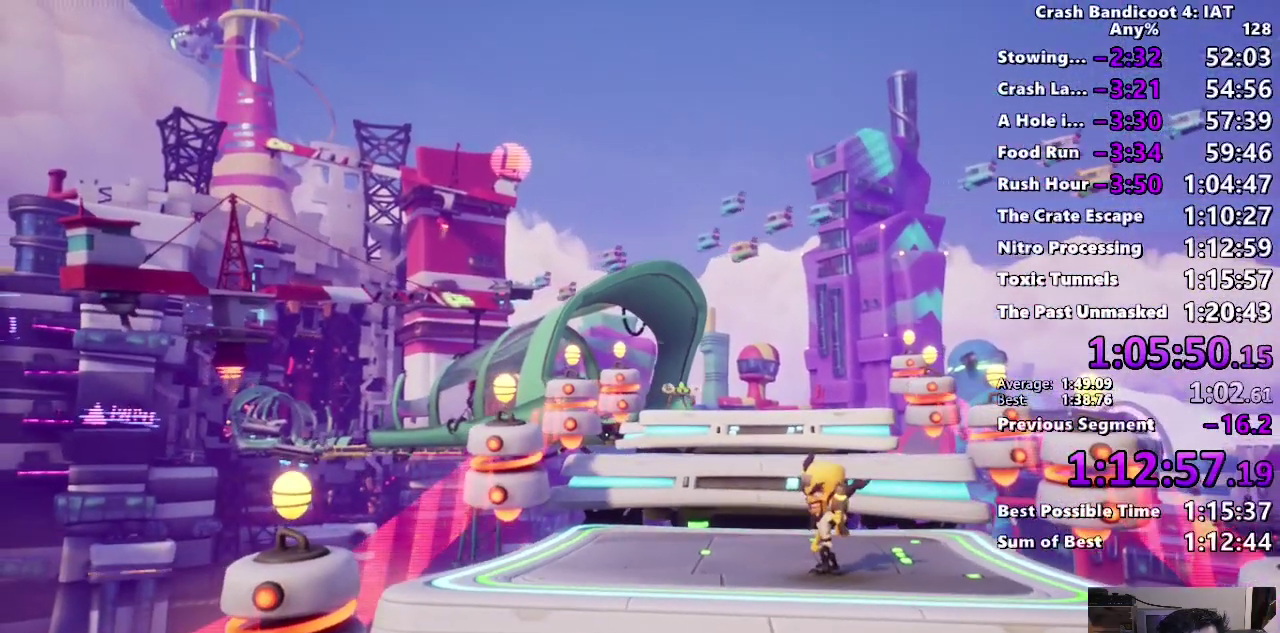
Gameplay with a controller (PlayStation layout); each line is a JSON object with the inputs held at the frame after it. "events" lists button and stick changes between this image and that frame as [ms after this image, input, new state], when the widget could be followed in between.
{"buttons": [], "left_stick": "center", "right_stick": "center", "events": []}
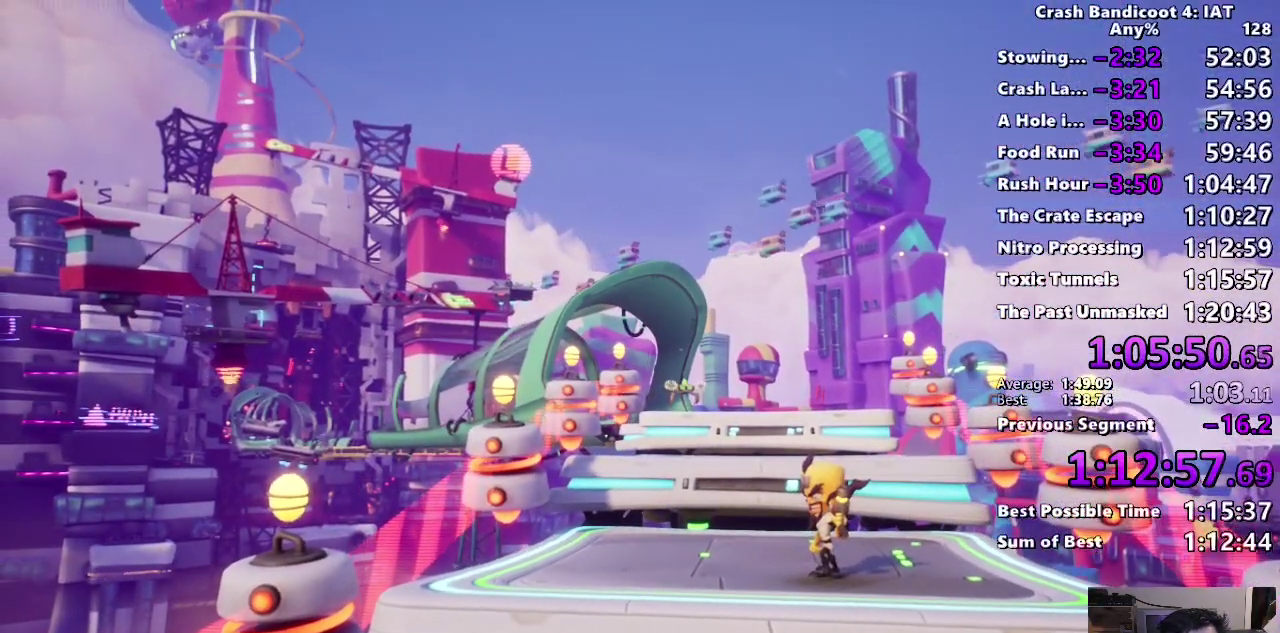
{"buttons": [], "left_stick": "center", "right_stick": "center", "events": []}
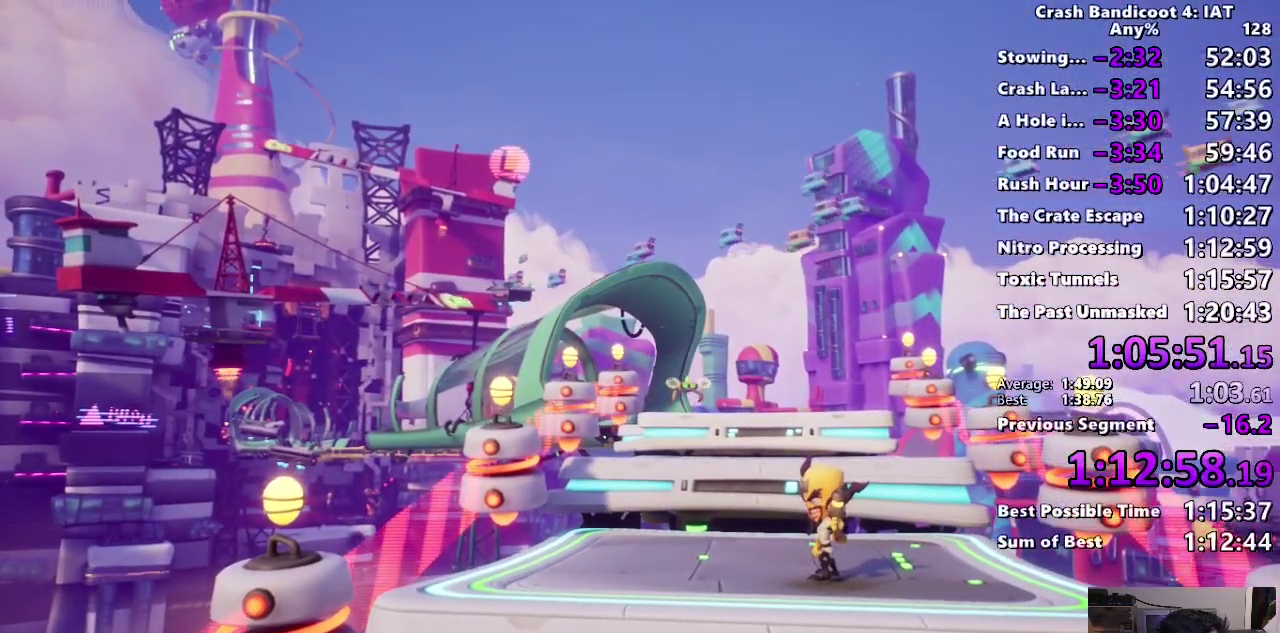
{"buttons": [], "left_stick": "center", "right_stick": "center", "events": []}
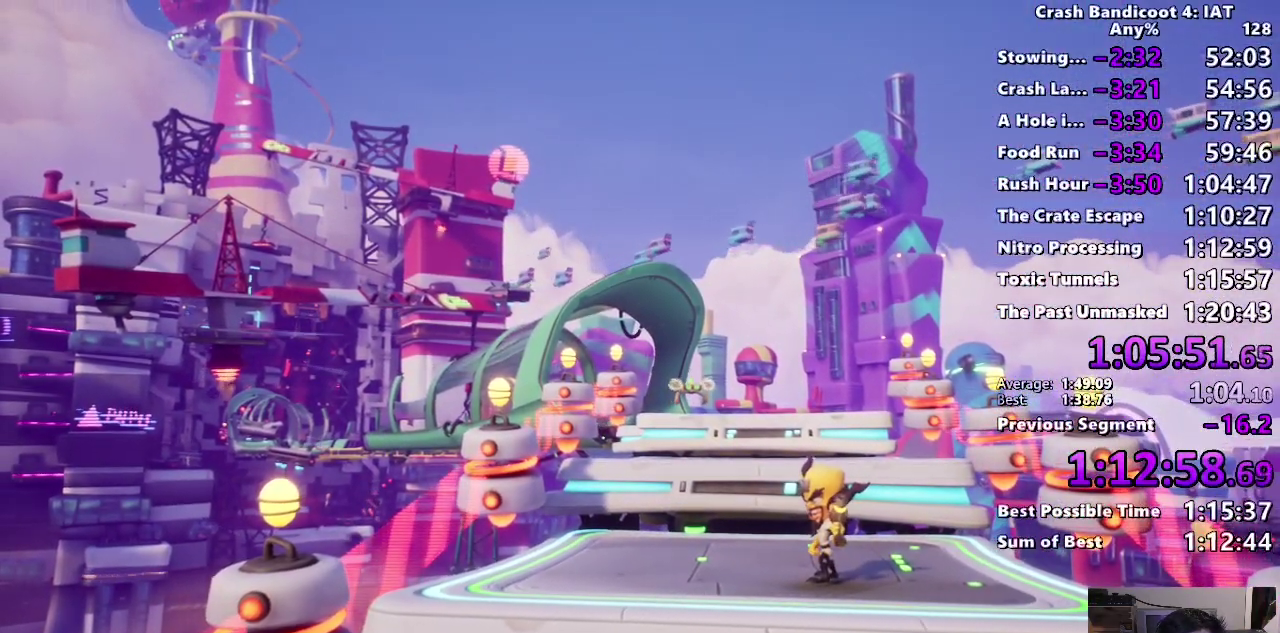
{"buttons": [], "left_stick": "down", "right_stick": "center", "events": [[117, "left_stick", "down"]]}
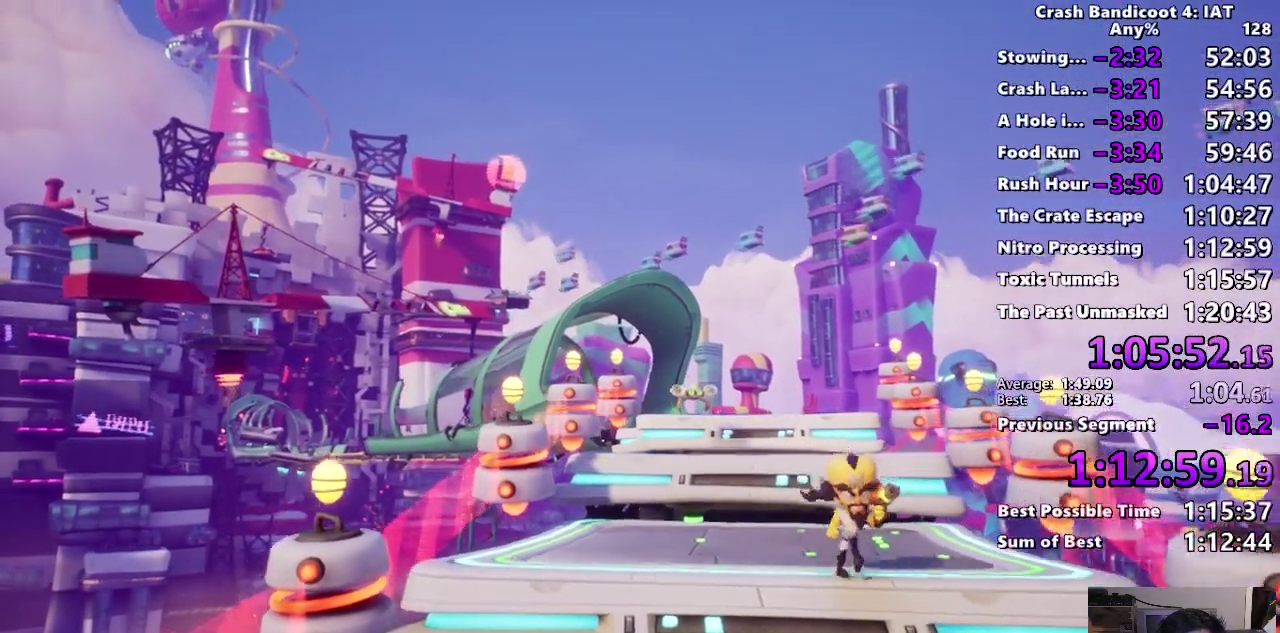
{"buttons": [], "left_stick": "down-left", "right_stick": "center", "events": [[150, "left_stick", "down-left"]]}
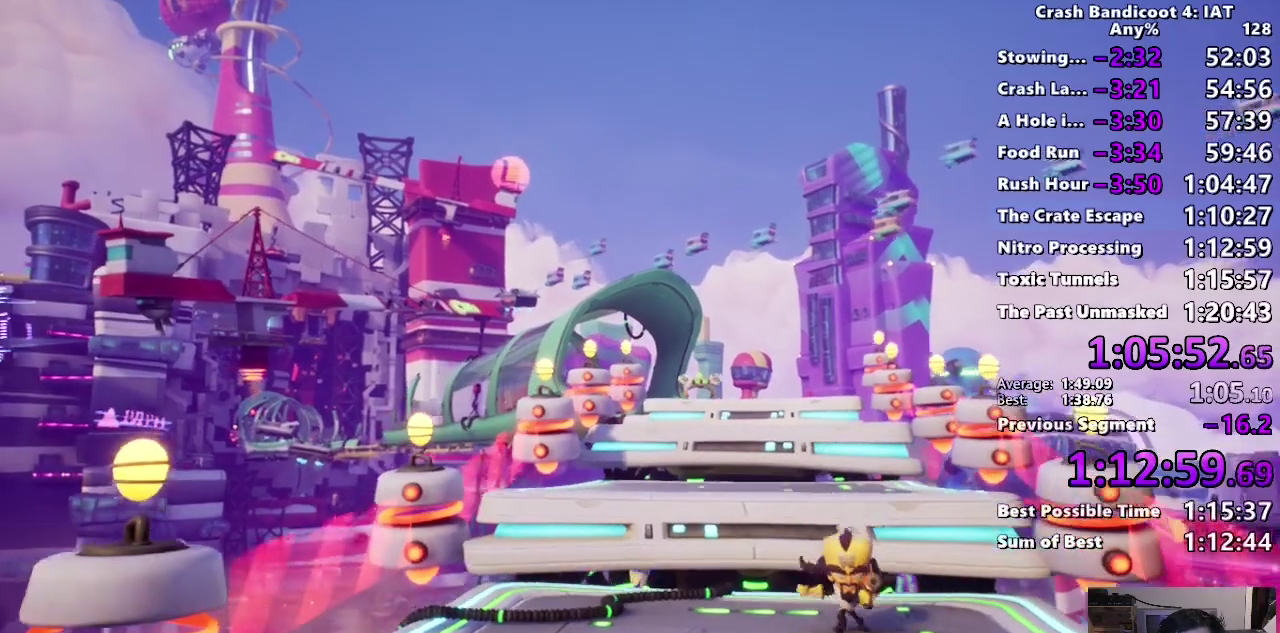
{"buttons": [], "left_stick": "up", "right_stick": "center", "events": [[417, "left_stick", "center"], [500, "left_stick", "up"]]}
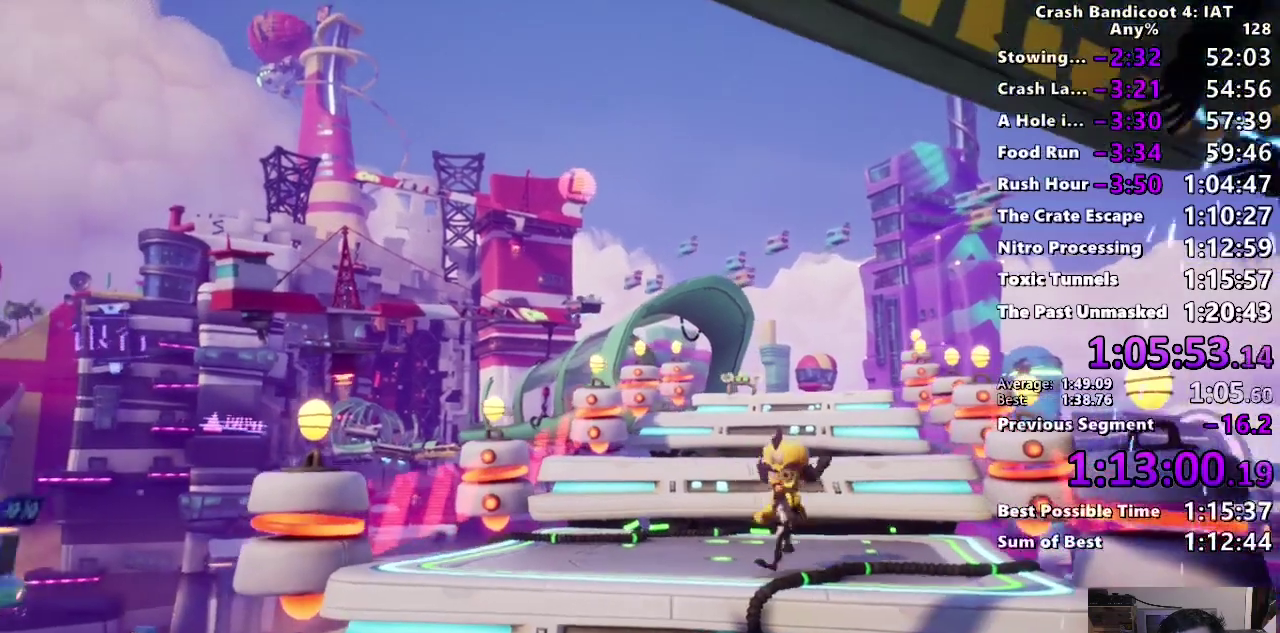
{"buttons": [], "left_stick": "up", "right_stick": "center", "events": []}
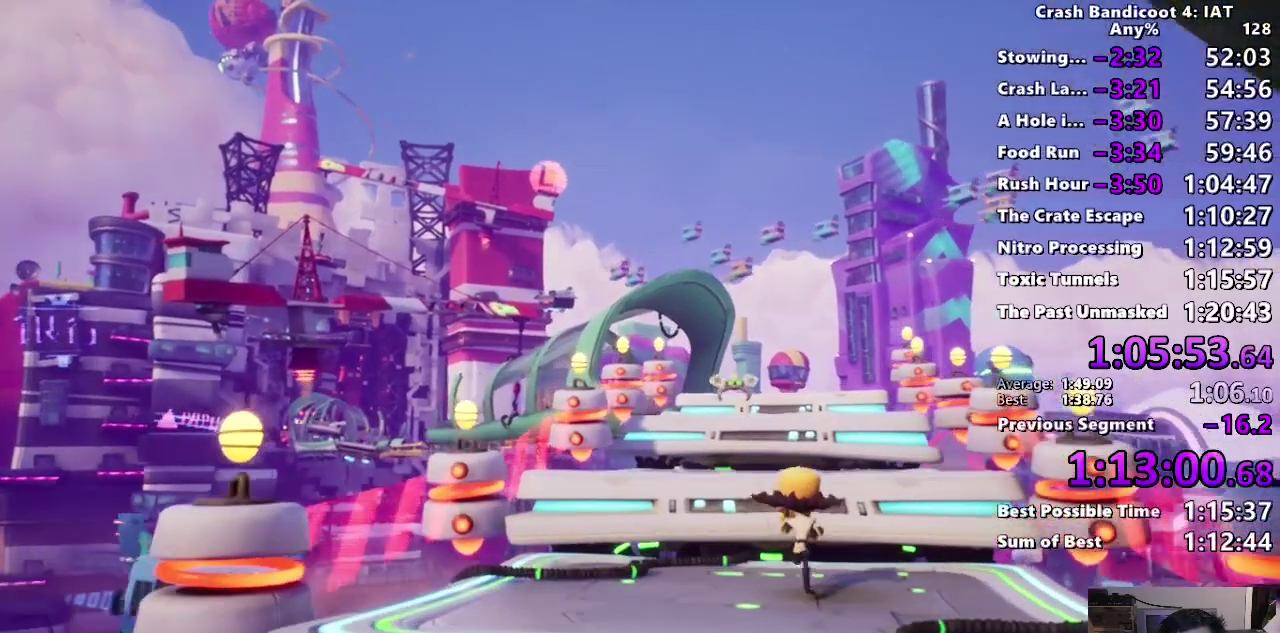
{"buttons": [], "left_stick": "up", "right_stick": "center", "events": [[50, "CROSS", "down"], [250, "CROSS", "up"]]}
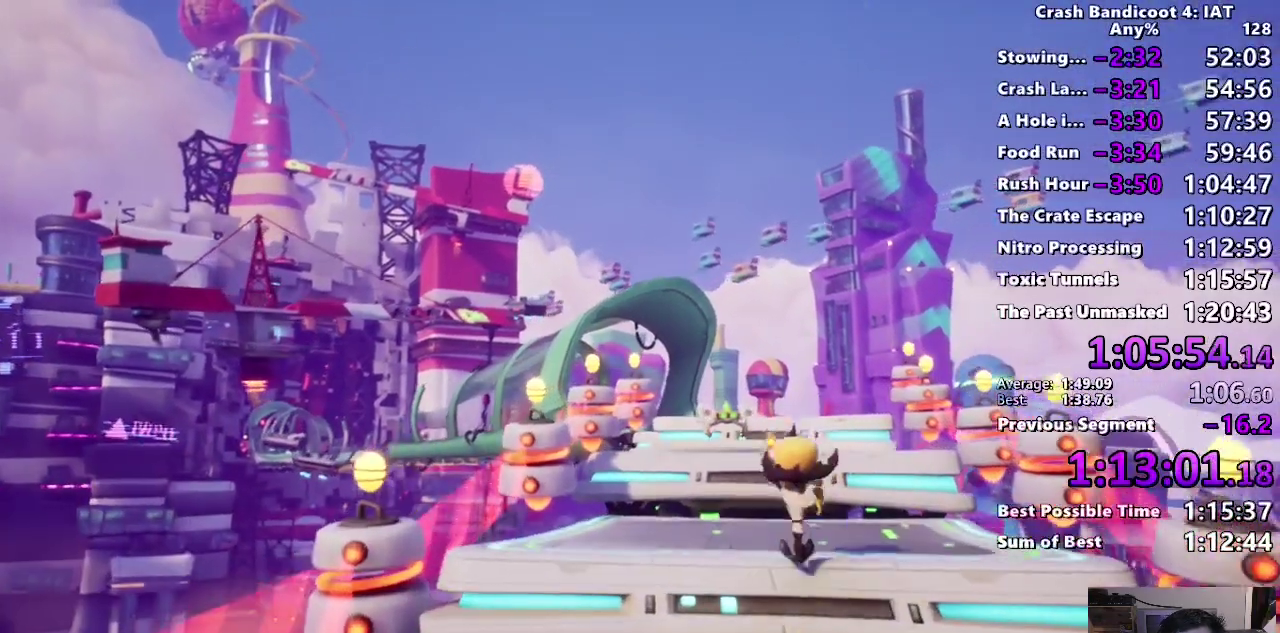
{"buttons": [], "left_stick": "center", "right_stick": "center", "events": [[100, "left_stick", "center"], [367, "left_stick", "down"], [483, "left_stick", "center"]]}
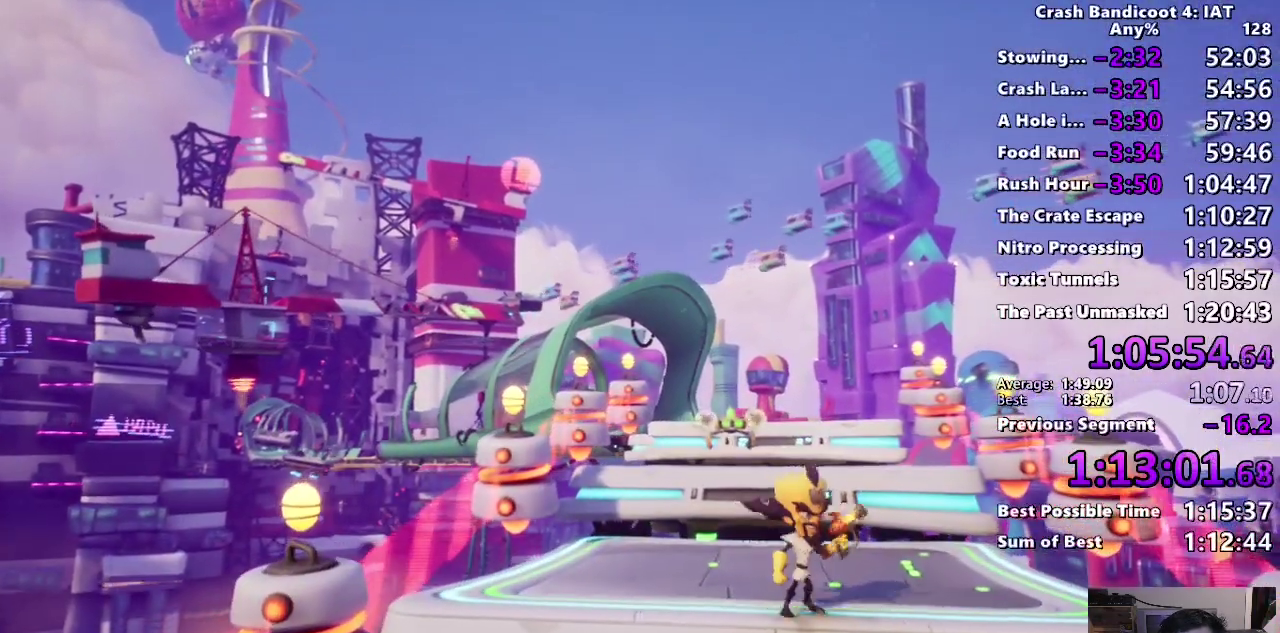
{"buttons": [], "left_stick": "center", "right_stick": "center", "events": []}
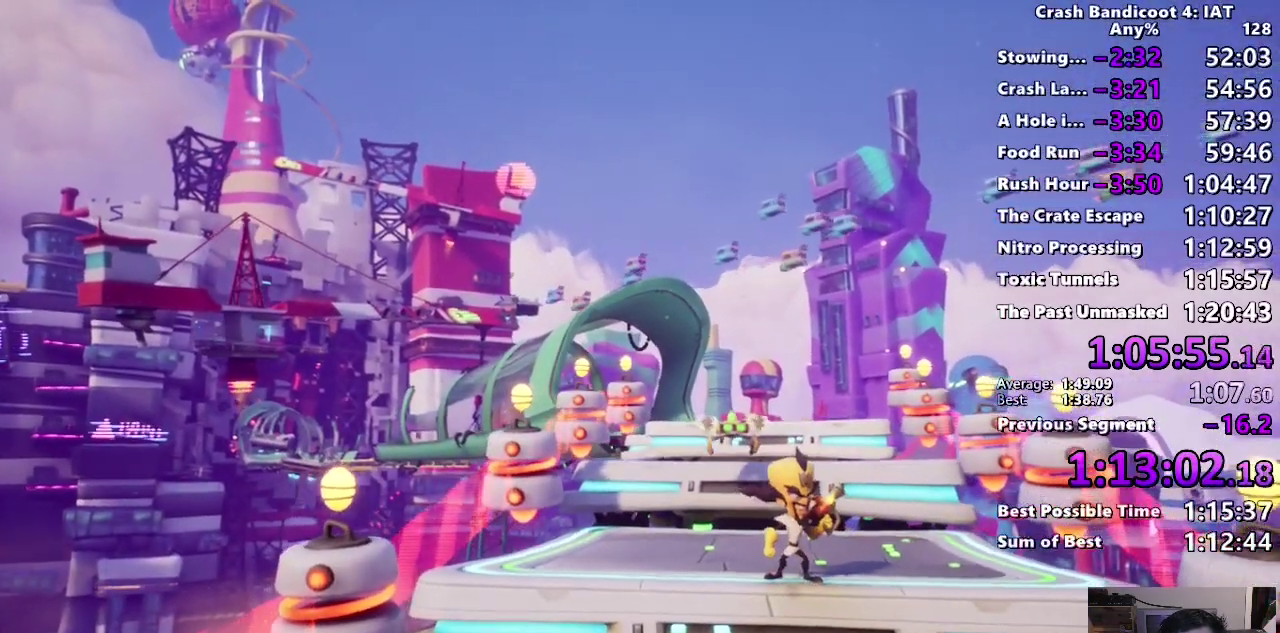
{"buttons": [], "left_stick": "center", "right_stick": "center", "events": [[117, "left_stick", "right"], [217, "left_stick", "center"]]}
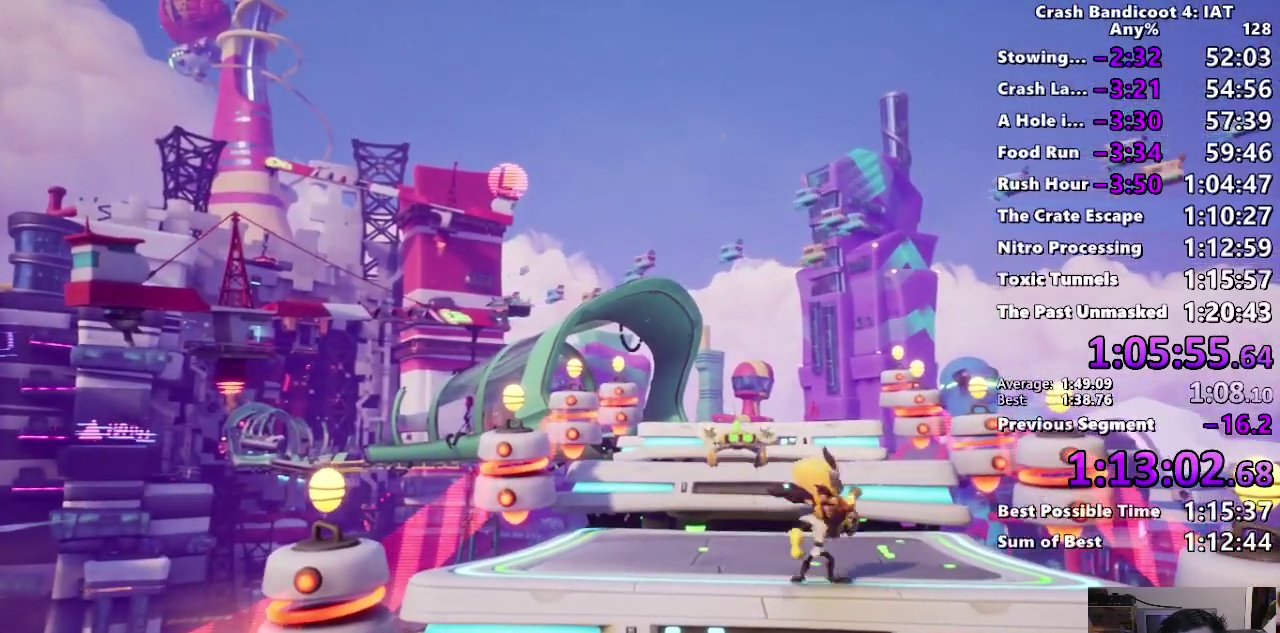
{"buttons": [], "left_stick": "center", "right_stick": "center", "events": [[367, "left_stick", "down-right"], [467, "left_stick", "center"]]}
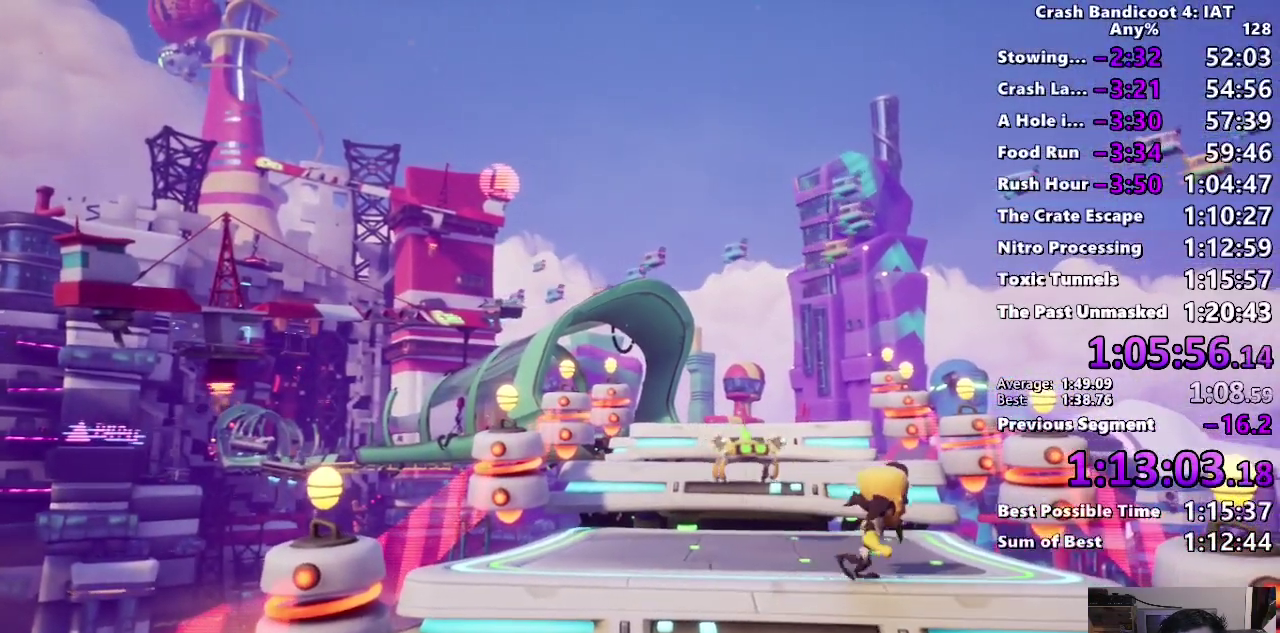
{"buttons": [], "left_stick": "center", "right_stick": "center", "events": [[233, "left_stick", "right"], [317, "left_stick", "center"]]}
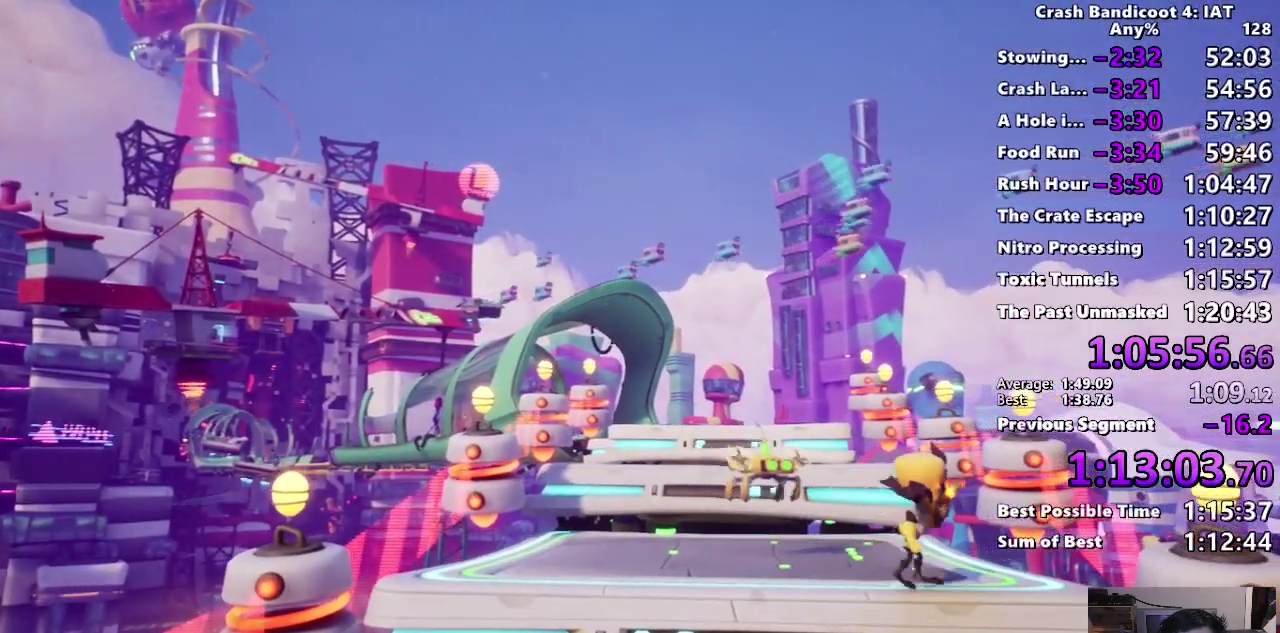
{"buttons": [], "left_stick": "right", "right_stick": "center", "events": [[67, "left_stick", "left"], [183, "left_stick", "center"], [400, "left_stick", "right"]]}
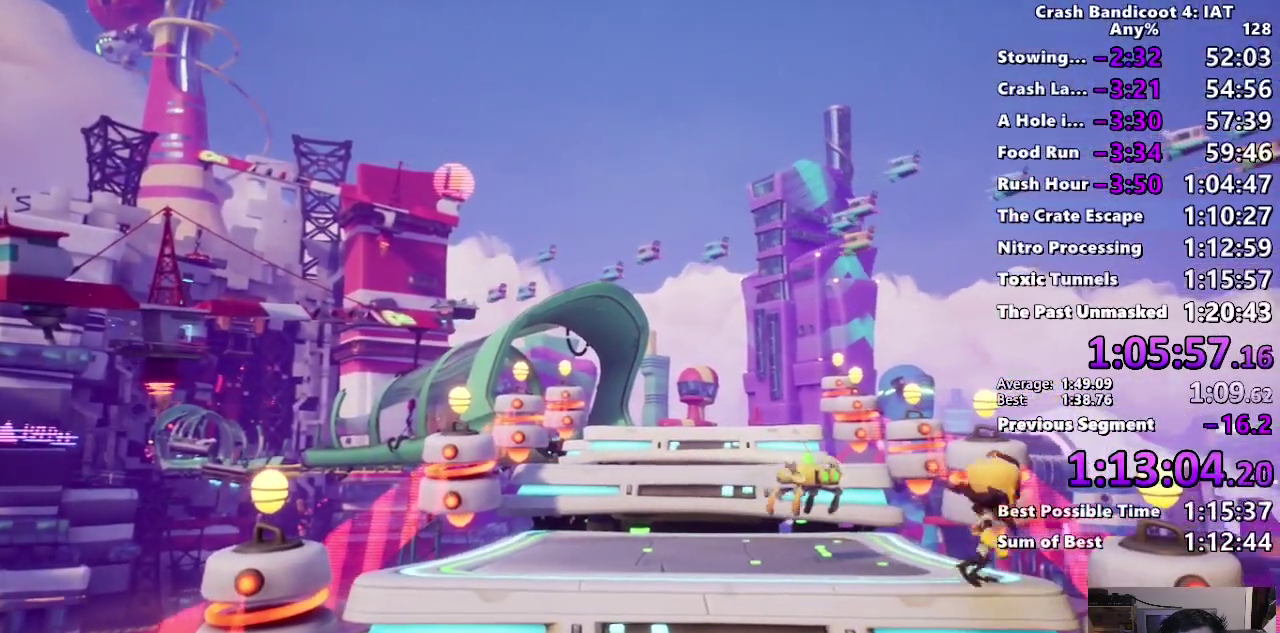
{"buttons": ["CROSS"], "left_stick": "down-left", "right_stick": "center", "events": [[100, "CROSS", "down"], [117, "left_stick", "up"], [183, "left_stick", "up-left"], [317, "left_stick", "left"], [417, "left_stick", "down-left"]]}